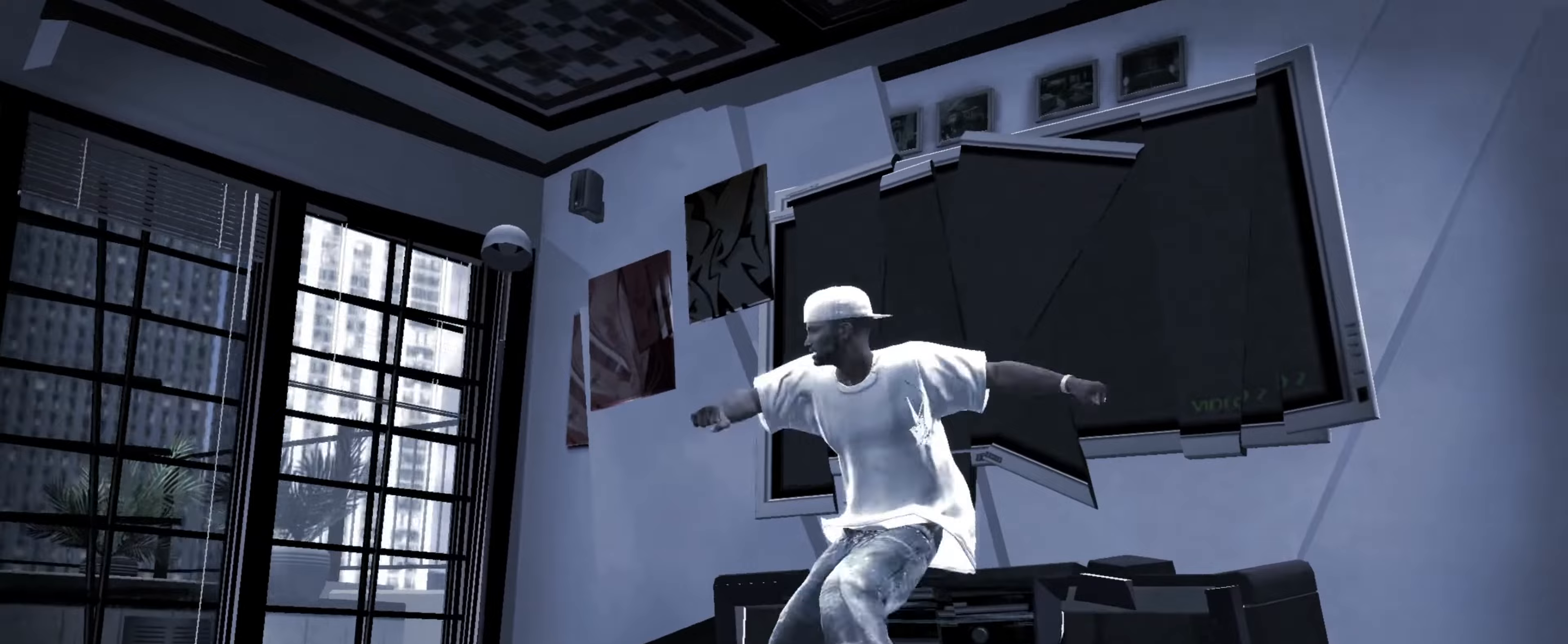
Gameplay with a controller (PlayStation layout); each line is a JSON object with the inputs held at the frame after it (dt_ms = milliseconds from this image to that frame). "events" lists button and stick changes between this image and that frame as [ms after this image, input, new state], when the widget could be followed in between. Not read: L3 R3.
{"dt_ms": 100, "buttons": [], "left_stick": "up", "right_stick": "center", "events": [[33, "right_stick", "center"], [83, "left_stick", "up"]]}
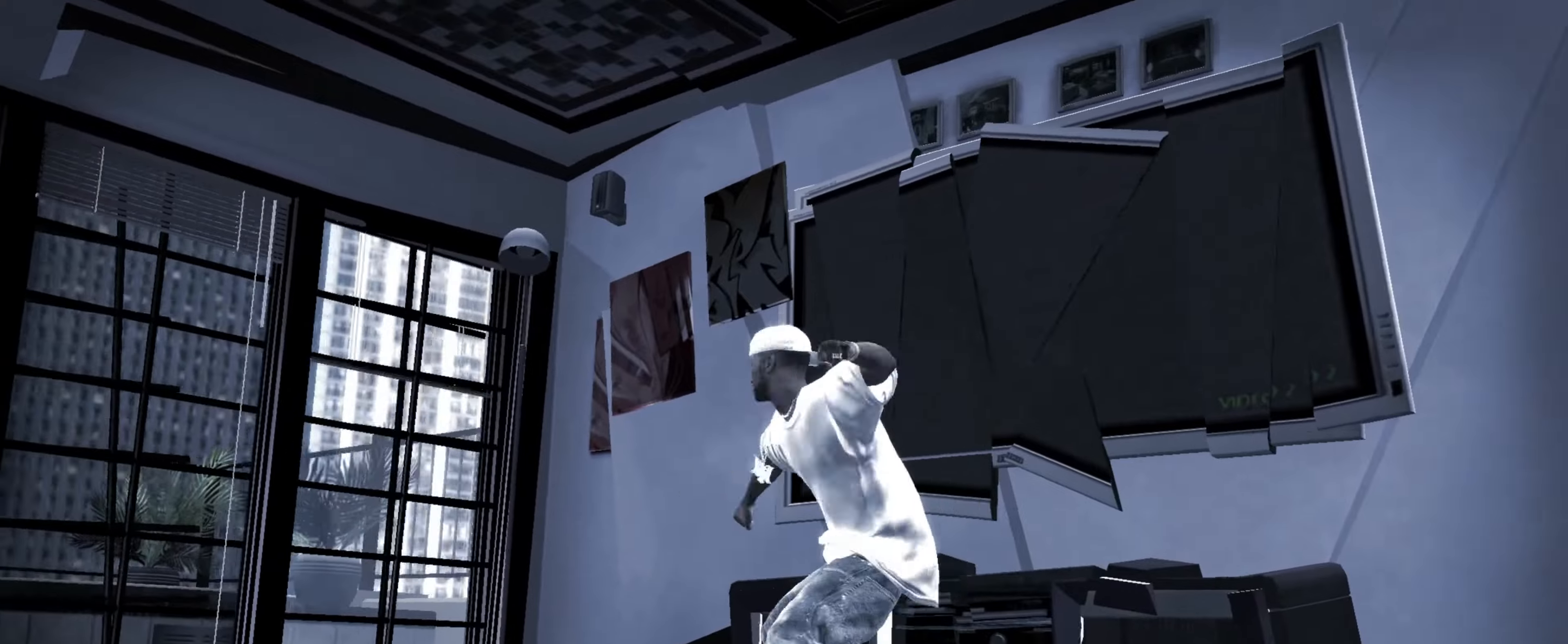
{"dt_ms": 500, "buttons": [], "left_stick": "down-right", "right_stick": "center", "events": [[17, "right_stick", "up"], [67, "left_stick", "right"], [67, "right_stick", "center"], [183, "left_stick", "down-right"], [283, "left_stick", "down"], [450, "left_stick", "down-right"]]}
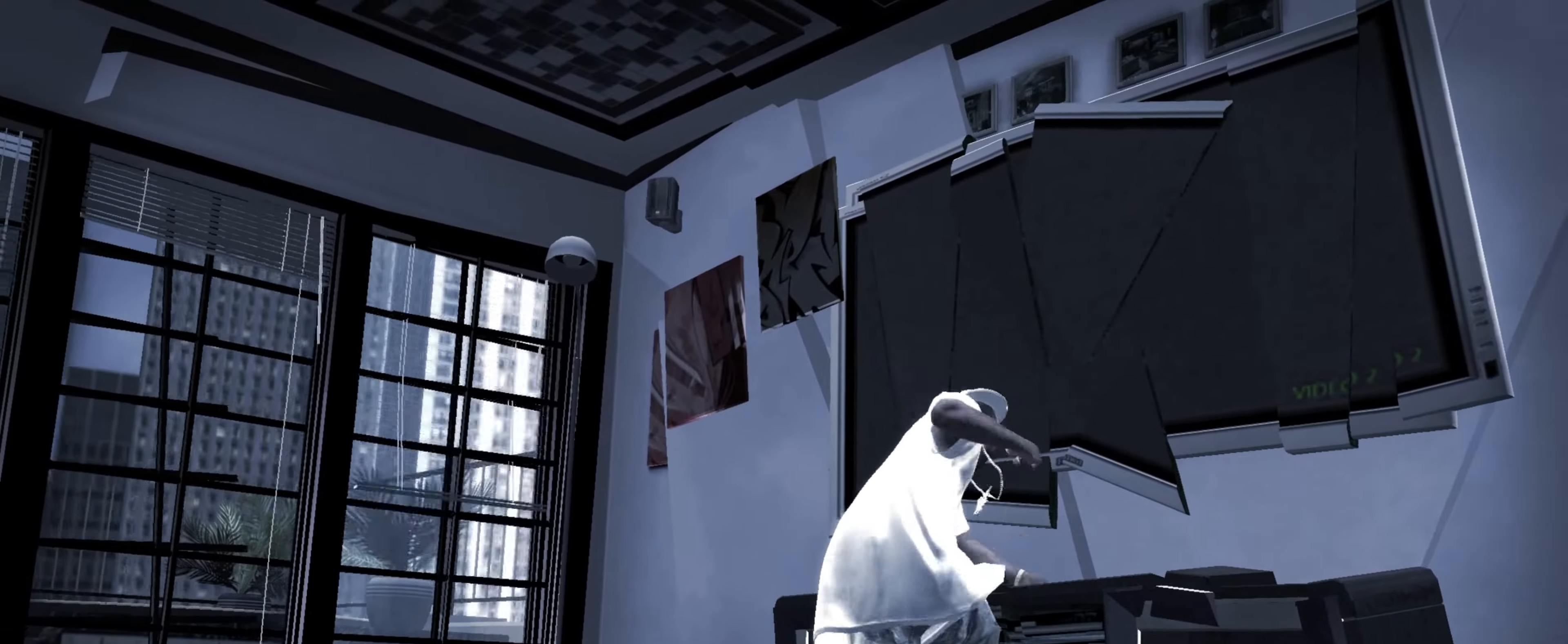
{"dt_ms": 500, "buttons": [], "left_stick": "down-right", "right_stick": "center", "events": []}
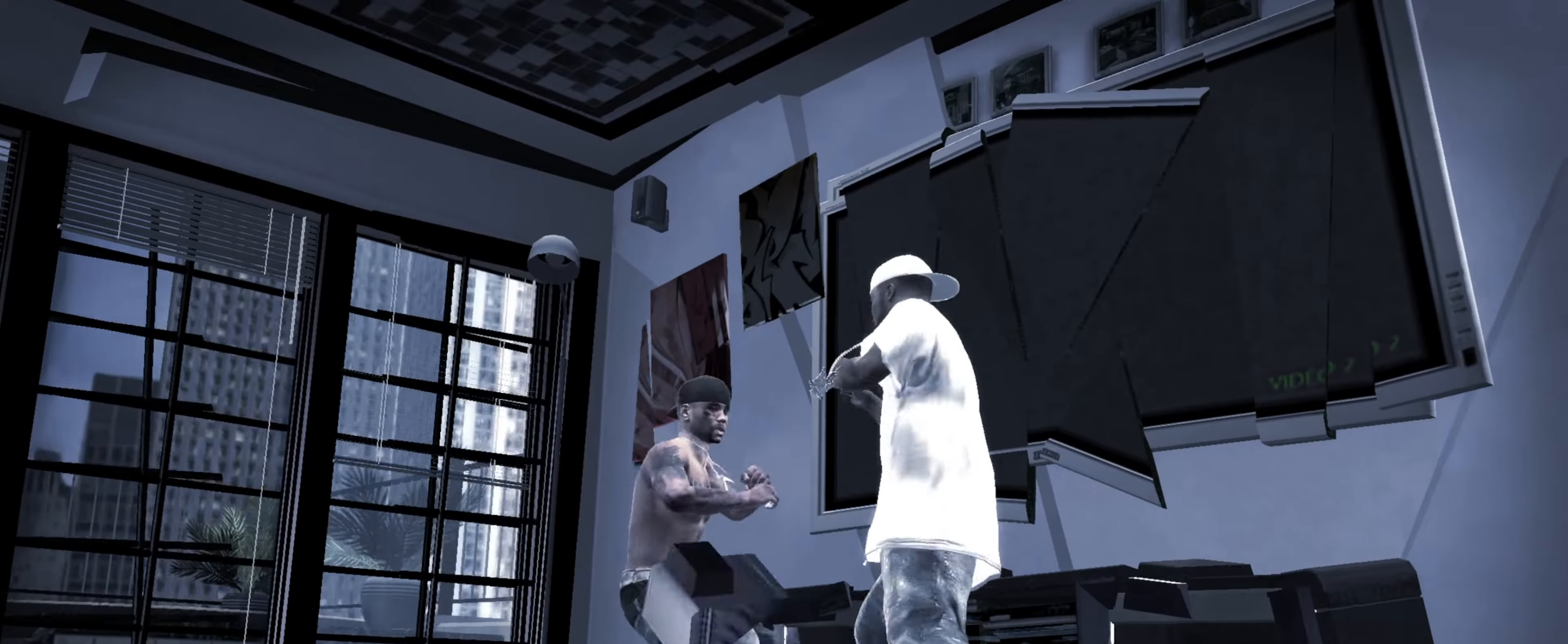
{"dt_ms": 500, "buttons": [], "left_stick": "up-right", "right_stick": "center", "events": [[333, "right_stick", "up"], [417, "right_stick", "center"], [450, "left_stick", "up-right"]]}
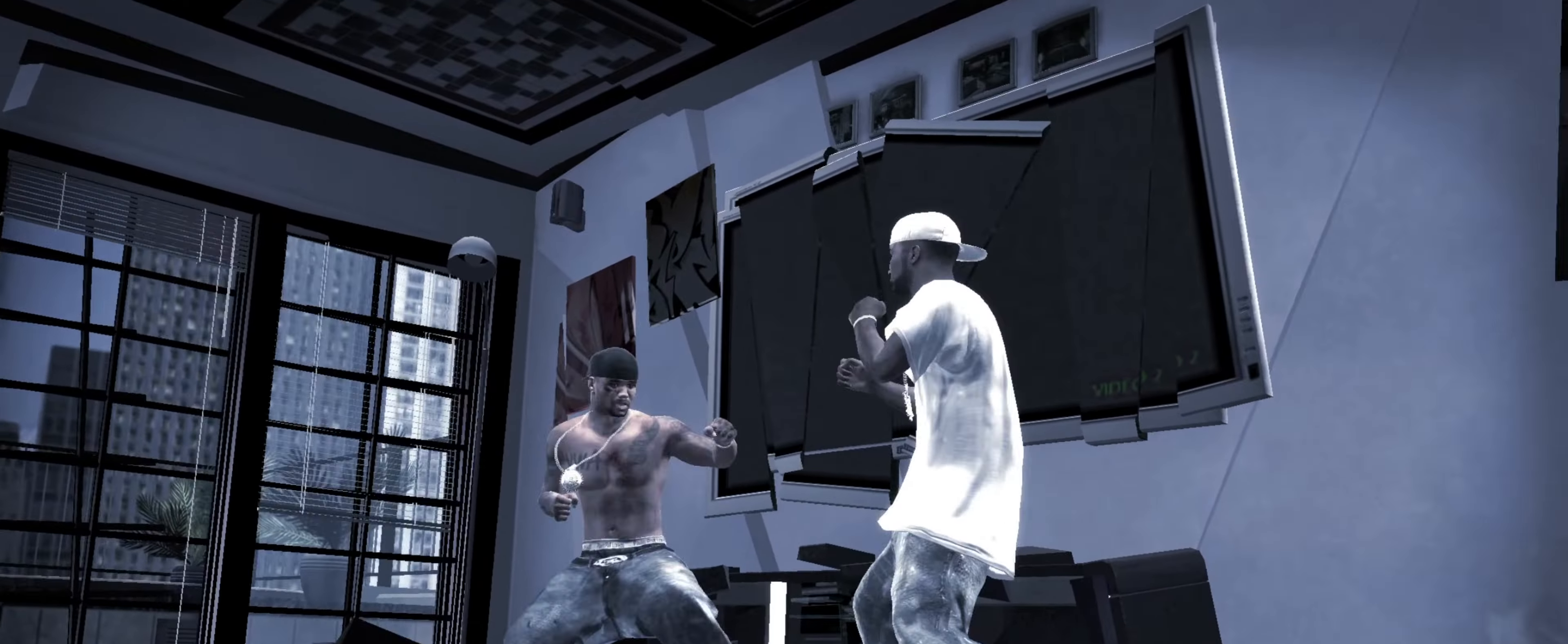
{"dt_ms": 500, "buttons": [], "left_stick": "up-left", "right_stick": "center", "events": [[367, "left_stick", "up-left"]]}
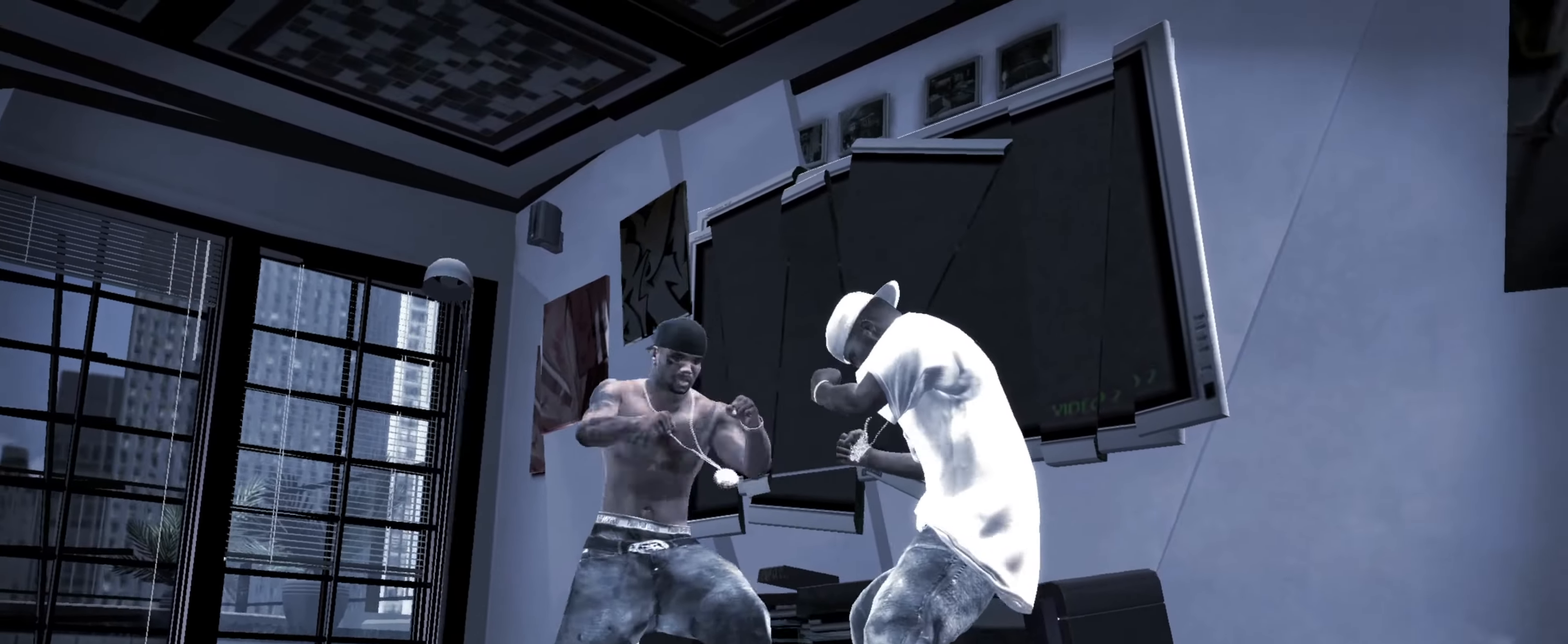
{"dt_ms": 500, "buttons": [], "left_stick": "center", "right_stick": "center", "events": [[133, "R2", "down"], [133, "right_stick", "down-left"], [167, "left_stick", "center"], [500, "R2", "up"], [500, "right_stick", "center"]]}
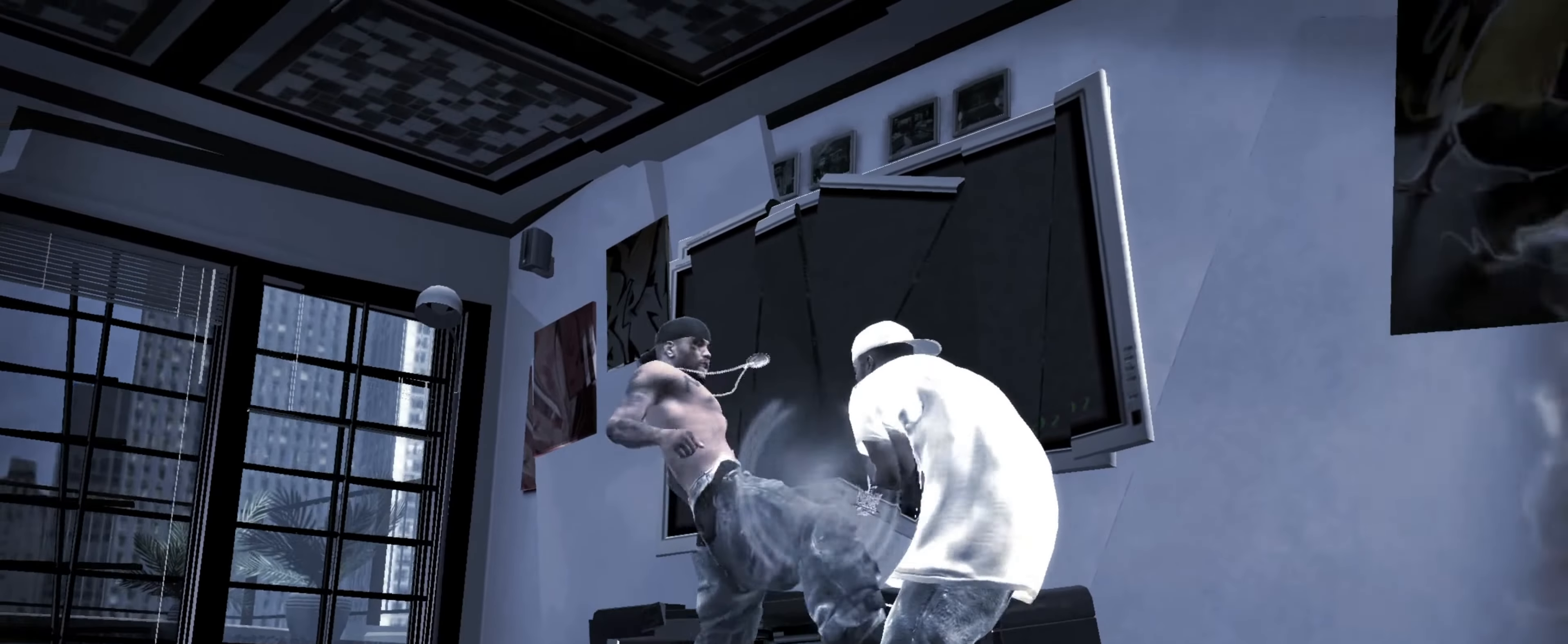
{"dt_ms": 500, "buttons": [], "left_stick": "center", "right_stick": "up", "events": [[167, "right_stick", "up"]]}
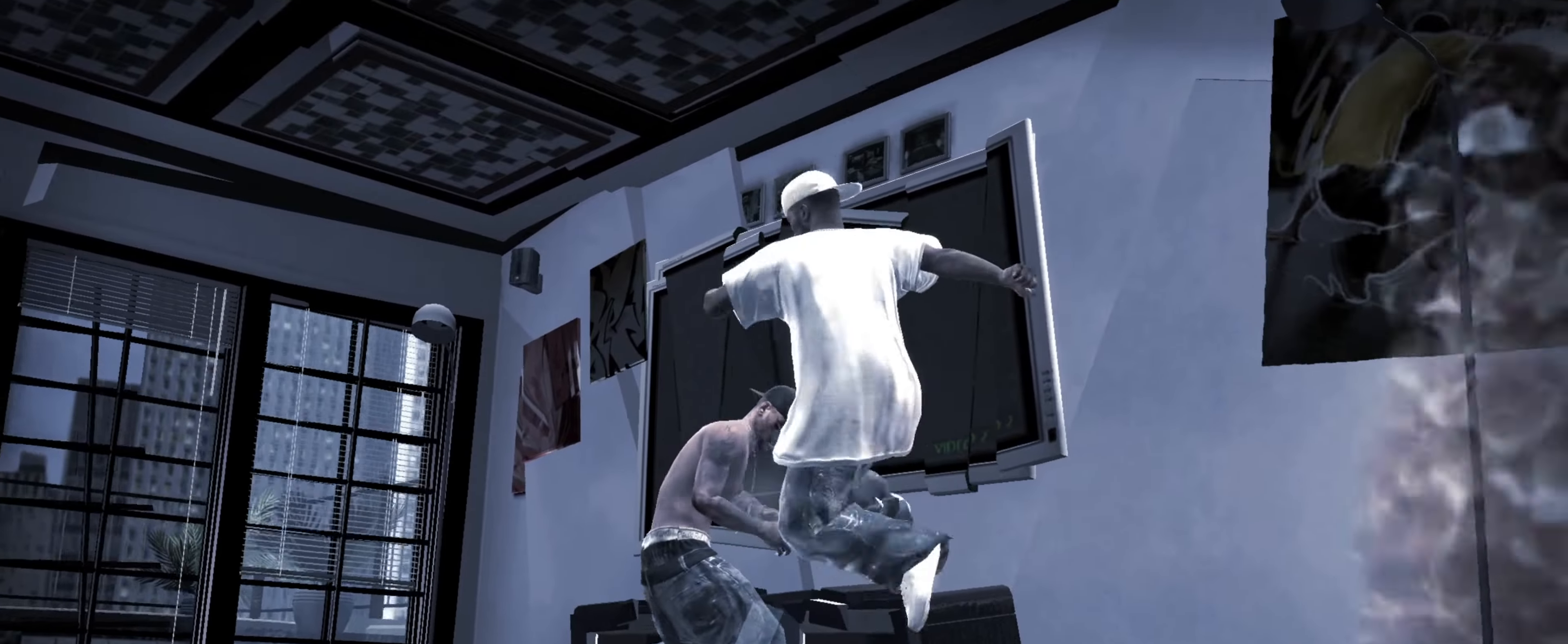
{"dt_ms": 500, "buttons": [], "left_stick": "left", "right_stick": "center", "events": [[133, "right_stick", "center"], [150, "left_stick", "up-left"], [317, "left_stick", "center"], [350, "R1", "down"], [383, "R1", "up"], [400, "left_stick", "left"]]}
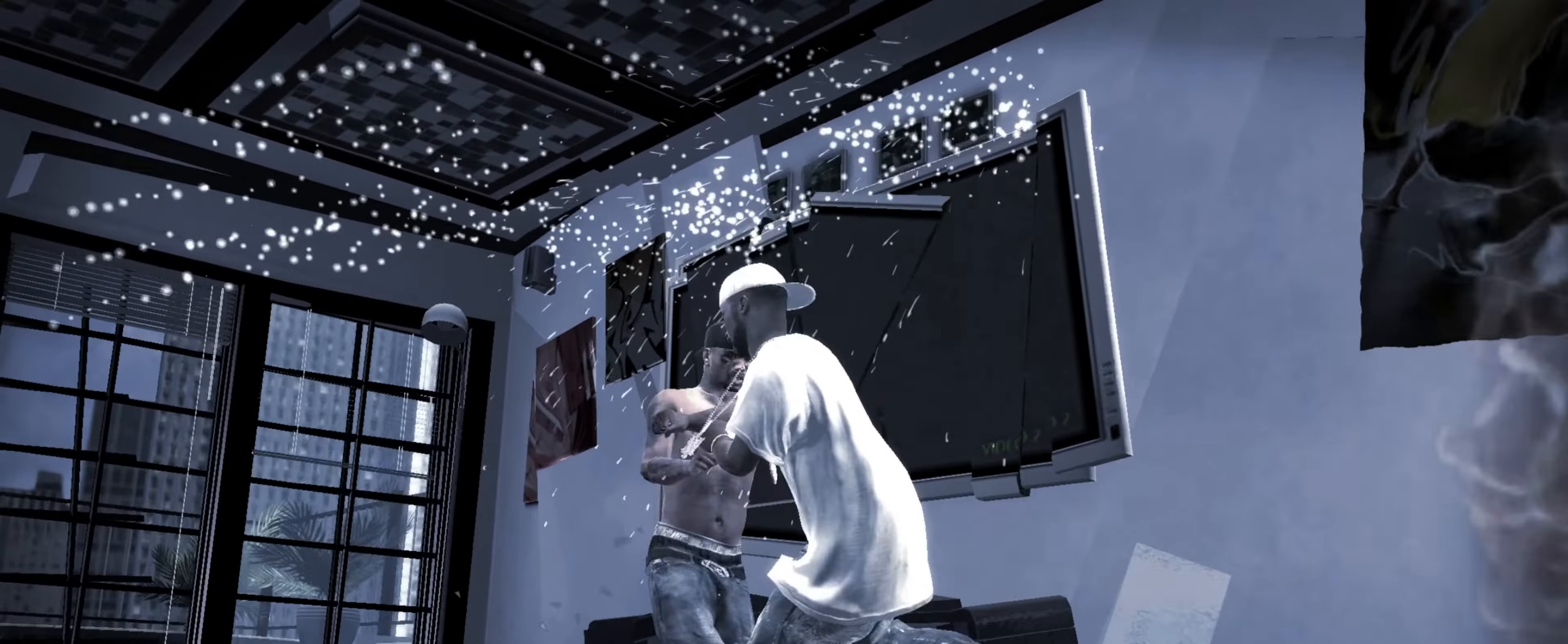
{"dt_ms": 500, "buttons": [], "left_stick": "left", "right_stick": "center", "events": [[350, "right_stick", "down"], [417, "right_stick", "center"]]}
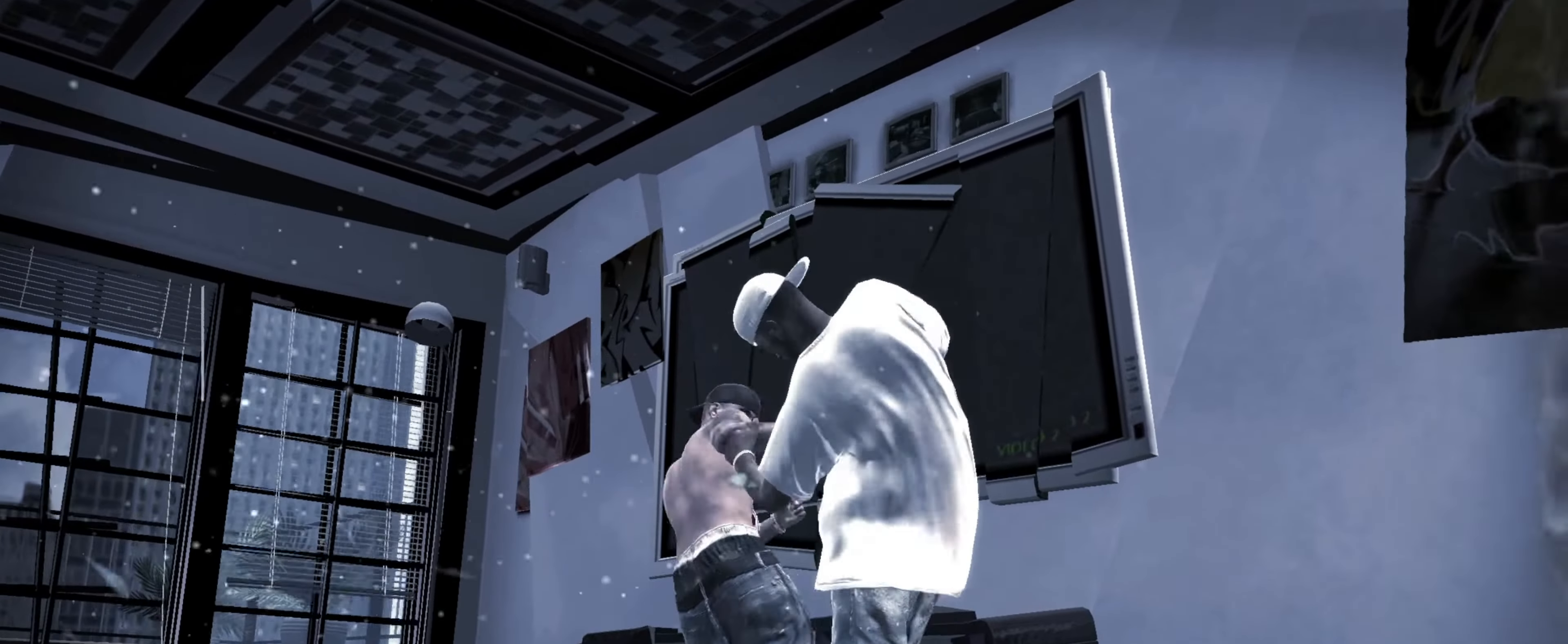
{"dt_ms": 500, "buttons": ["R2"], "left_stick": "center", "right_stick": "down-left", "events": [[150, "R2", "down"], [150, "right_stick", "down-left"], [167, "left_stick", "center"]]}
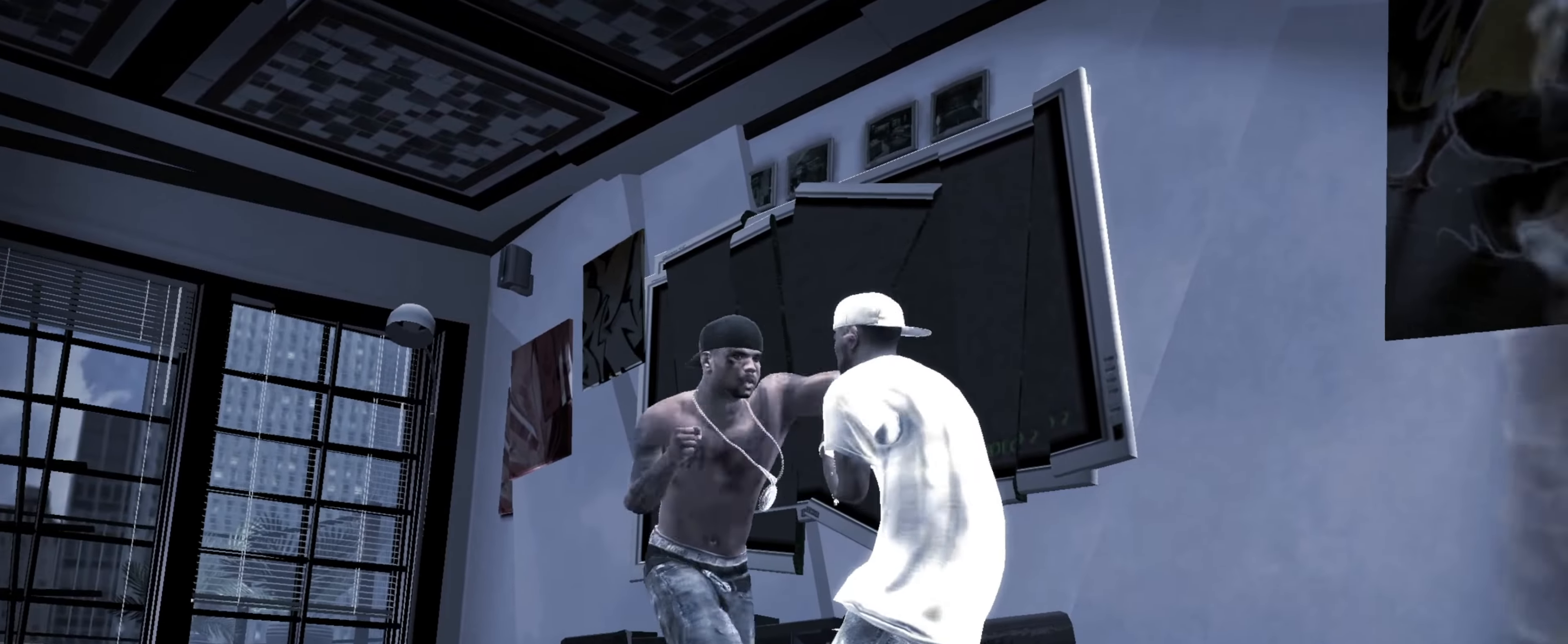
{"dt_ms": 500, "buttons": ["R2"], "left_stick": "center", "right_stick": "up", "events": [[33, "R2", "up"], [33, "right_stick", "center"], [150, "CROSS", "down"], [200, "CROSS", "up"], [417, "R2", "down"], [417, "right_stick", "up"]]}
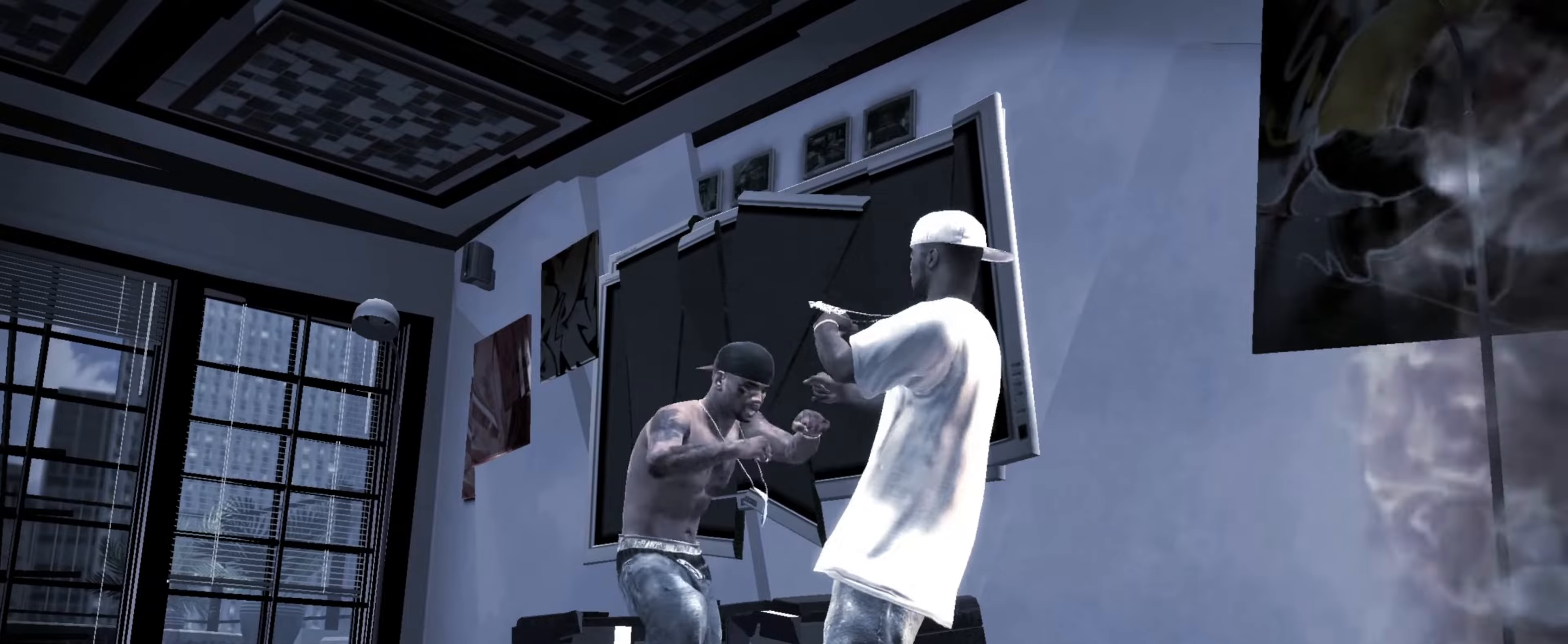
{"dt_ms": 500, "buttons": [], "left_stick": "center", "right_stick": "center", "events": [[184, "R2", "up"], [184, "right_stick", "center"], [250, "R2", "down"], [250, "right_stick", "down-left"], [367, "R2", "up"], [367, "right_stick", "center"]]}
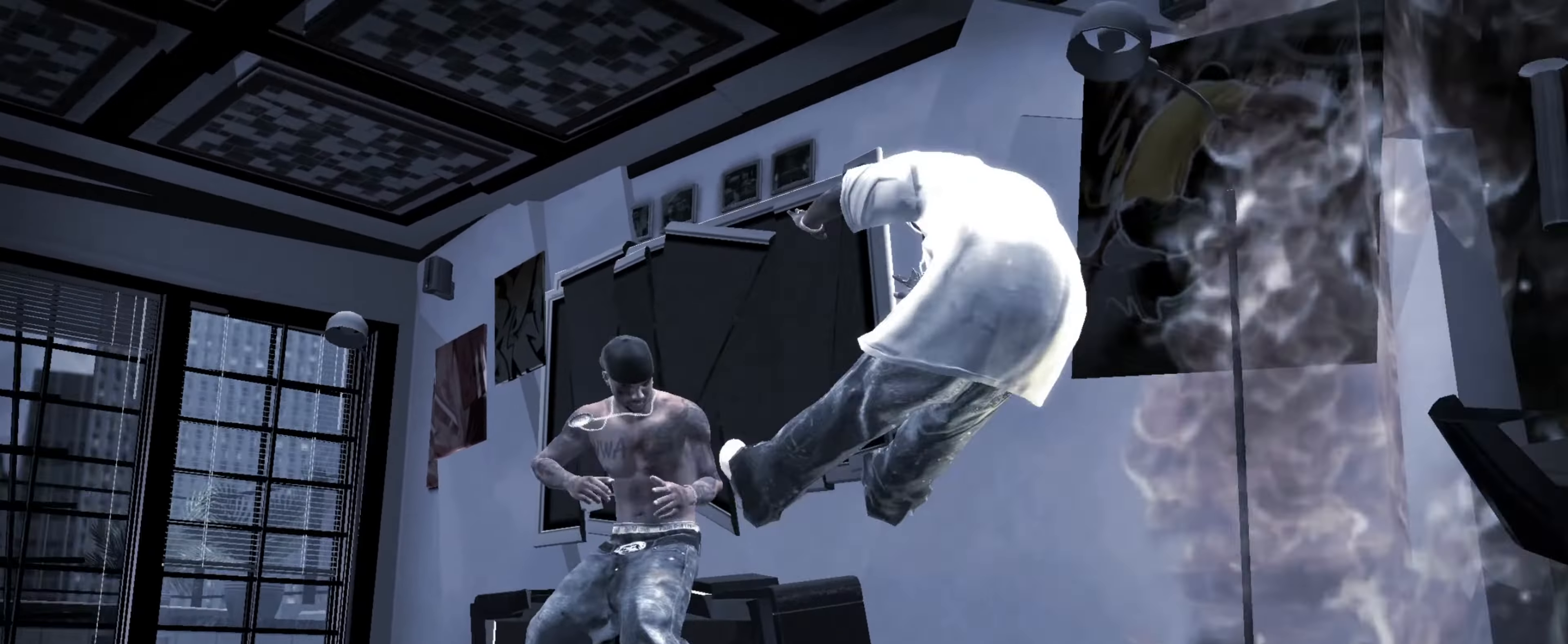
{"dt_ms": 500, "buttons": [], "left_stick": "up-left", "right_stick": "center", "events": [[17, "CROSS", "down"], [67, "CROSS", "up"], [117, "left_stick", "up-left"], [150, "CROSS", "down"], [200, "CROSS", "up"], [217, "left_stick", "center"], [317, "left_stick", "down-left"], [400, "left_stick", "center"], [500, "left_stick", "up-left"]]}
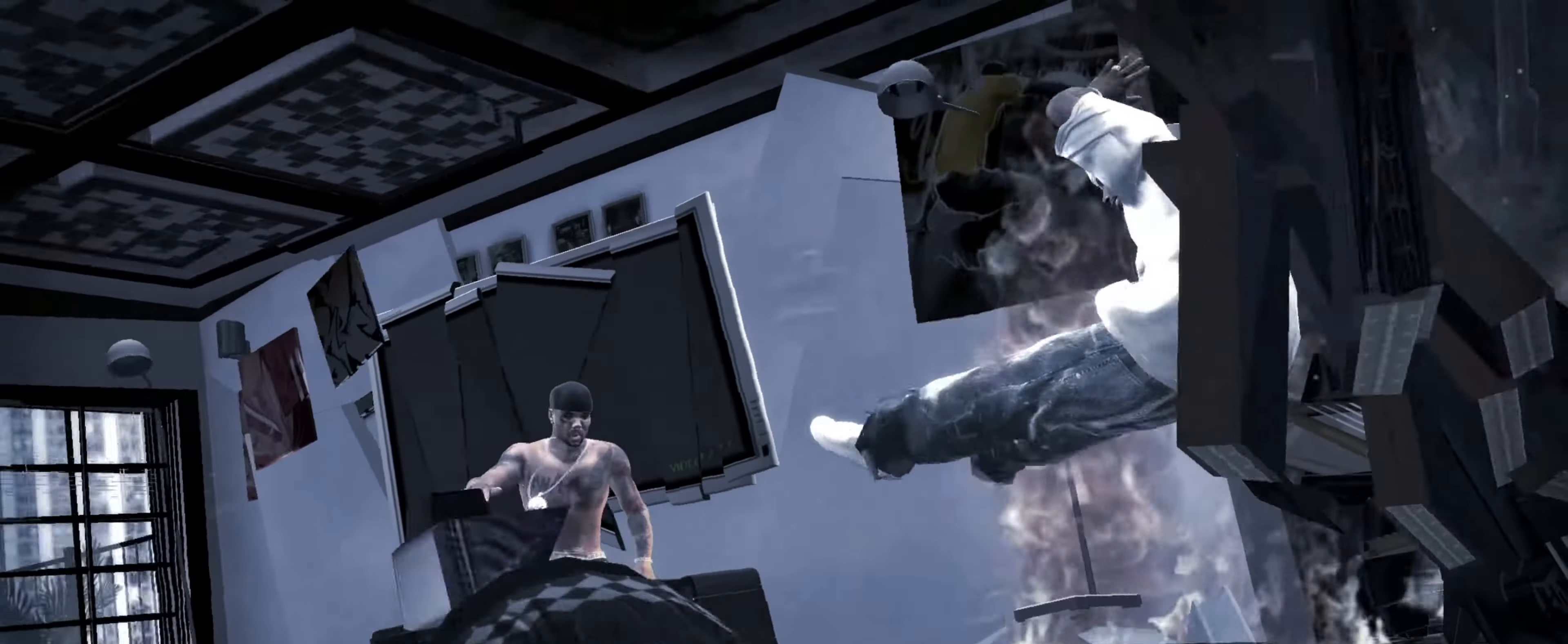
{"dt_ms": 500, "buttons": [], "left_stick": "center", "right_stick": "center", "events": [[67, "left_stick", "center"], [200, "left_stick", "up-left"], [284, "left_stick", "center"], [400, "left_stick", "up-left"], [417, "CROSS", "down"], [467, "CROSS", "up"], [484, "left_stick", "center"]]}
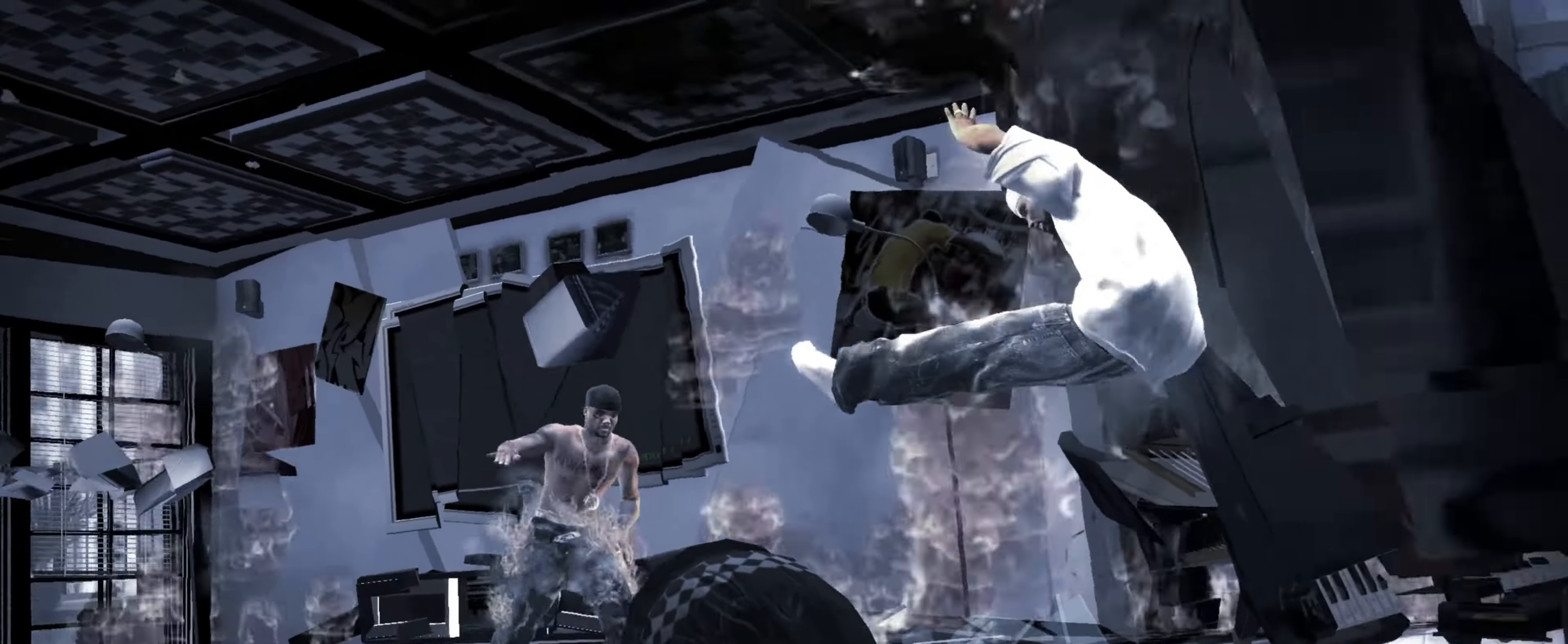
{"dt_ms": 500, "buttons": [], "left_stick": "down-left", "right_stick": "center", "events": [[67, "CROSS", "down"], [100, "left_stick", "down"], [134, "CROSS", "up"], [200, "left_stick", "center"], [217, "CROSS", "down"], [267, "CROSS", "up"], [284, "left_stick", "down-left"], [334, "CROSS", "down"], [384, "left_stick", "center"], [400, "CROSS", "up"], [484, "left_stick", "down-left"]]}
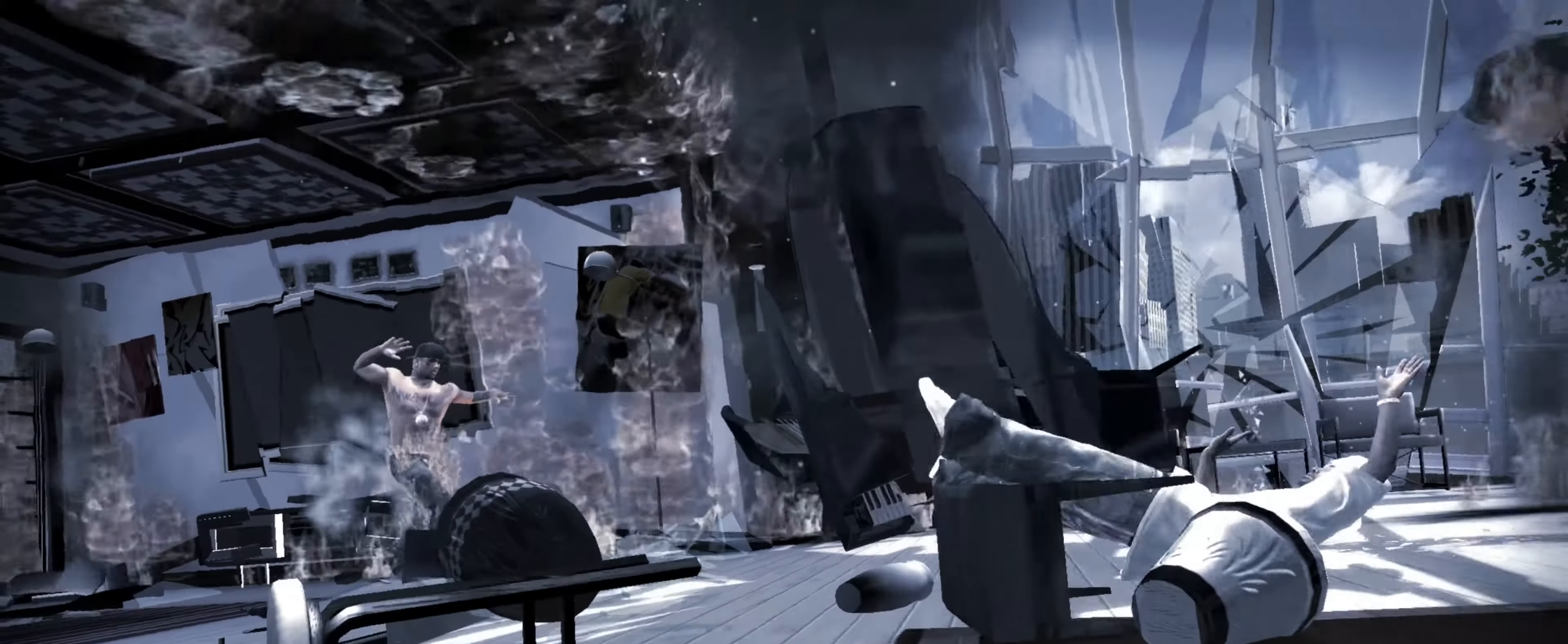
{"dt_ms": 500, "buttons": ["L2"], "left_stick": "down", "right_stick": "down-left", "events": [[67, "left_stick", "center"], [117, "L2", "down"], [134, "right_stick", "right"], [200, "left_stick", "down"], [234, "right_stick", "down"], [284, "left_stick", "right"], [317, "right_stick", "left"], [350, "left_stick", "up"], [367, "right_stick", "up"], [417, "left_stick", "left"], [417, "right_stick", "down-right"], [467, "left_stick", "down"], [484, "right_stick", "down-left"]]}
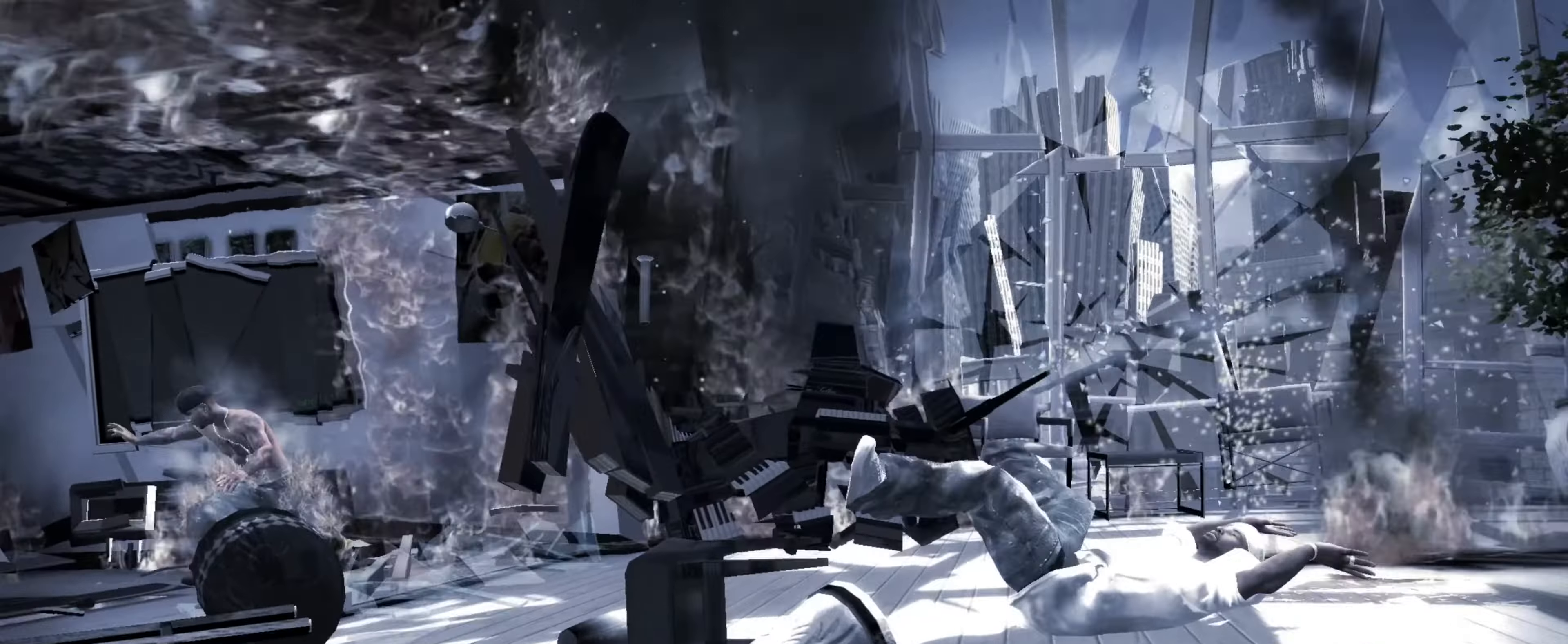
{"dt_ms": 500, "buttons": ["L2"], "left_stick": "down-left", "right_stick": "down-right", "events": [[34, "left_stick", "right"], [67, "right_stick", "up"], [100, "left_stick", "up"], [117, "right_stick", "right"], [167, "left_stick", "down-left"], [167, "right_stick", "down"], [234, "left_stick", "down-right"], [267, "right_stick", "up"], [317, "right_stick", "right"], [350, "left_stick", "left"], [367, "right_stick", "down-left"], [417, "left_stick", "down"], [417, "right_stick", "up-left"], [500, "left_stick", "down-left"], [500, "right_stick", "down-right"]]}
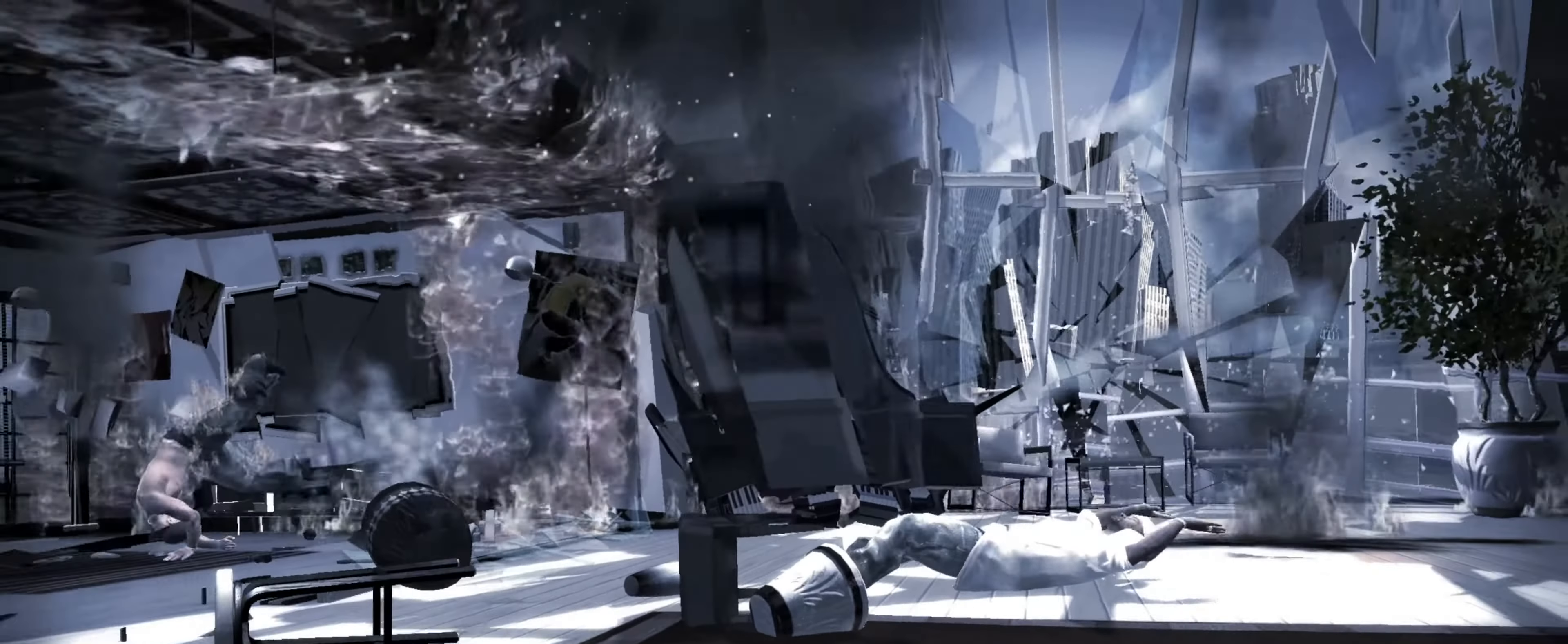
{"dt_ms": 500, "buttons": [], "left_stick": "left", "right_stick": "center", "events": [[17, "right_stick", "down"], [100, "left_stick", "left"], [100, "right_stick", "up"], [150, "right_stick", "right"], [200, "left_stick", "down-left"], [200, "right_stick", "down"], [284, "right_stick", "up"], [317, "L2", "up"], [317, "R1", "down"], [334, "left_stick", "left"], [350, "right_stick", "center"], [367, "R1", "up"]]}
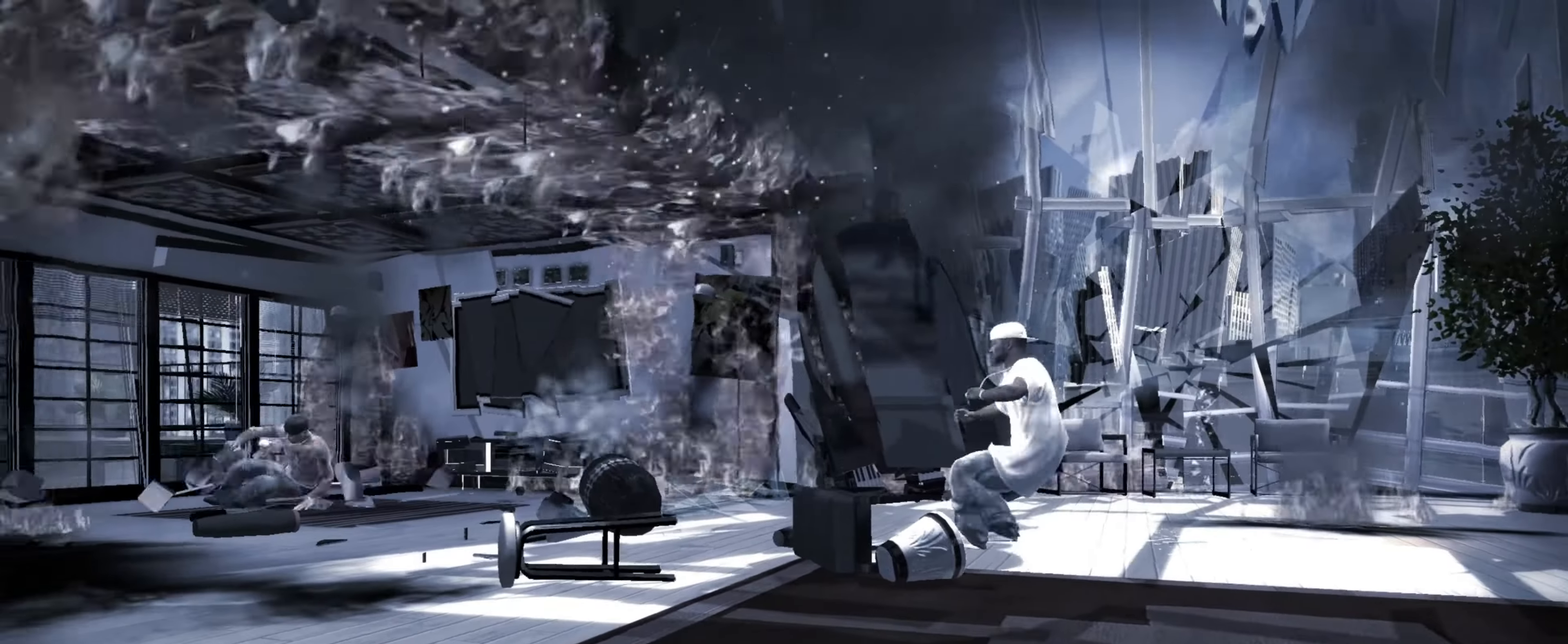
{"dt_ms": 500, "buttons": [], "left_stick": "center", "right_stick": "center", "events": [[34, "L1", "down"], [50, "left_stick", "center"], [84, "L1", "up"], [134, "L1", "down"], [184, "L1", "up"], [250, "L1", "down"], [284, "L1", "up"], [334, "L1", "down"], [417, "L1", "up"]]}
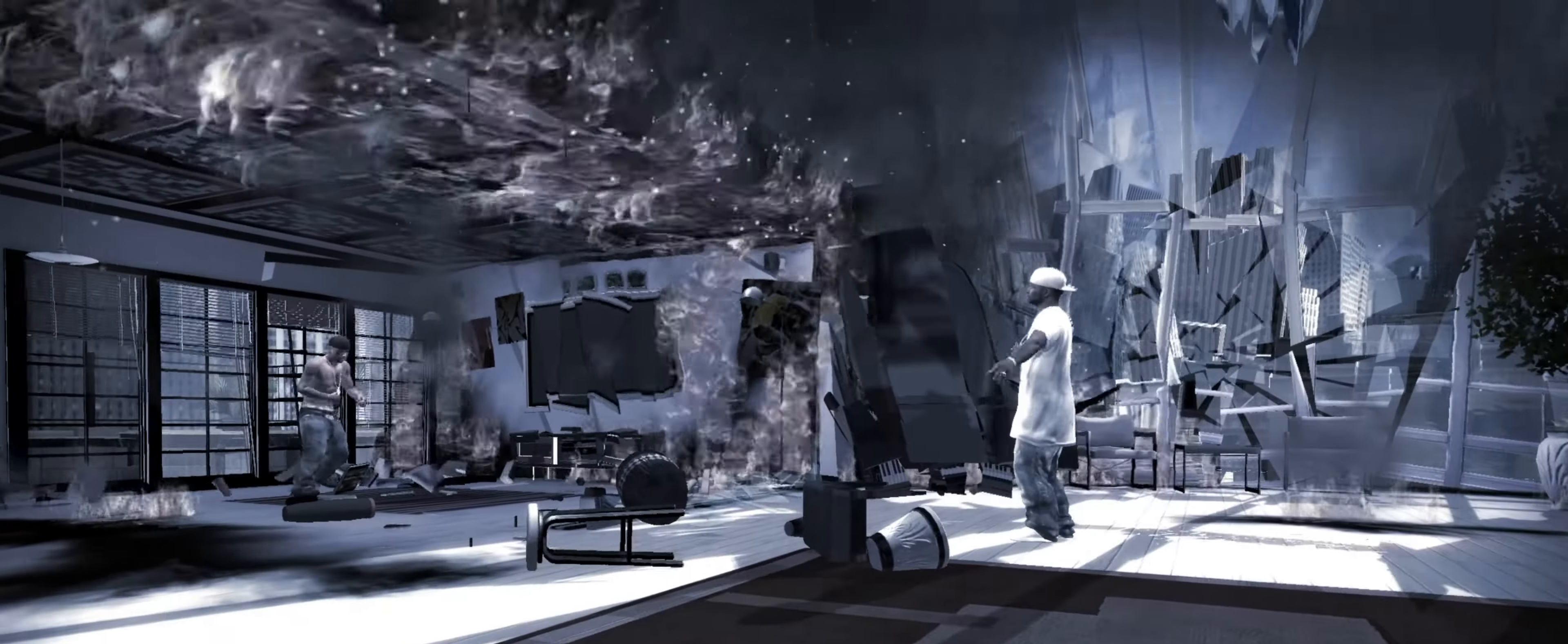
{"dt_ms": 500, "buttons": [], "left_stick": "center", "right_stick": "center", "events": [[300, "left_stick", "left"], [367, "left_stick", "center"]]}
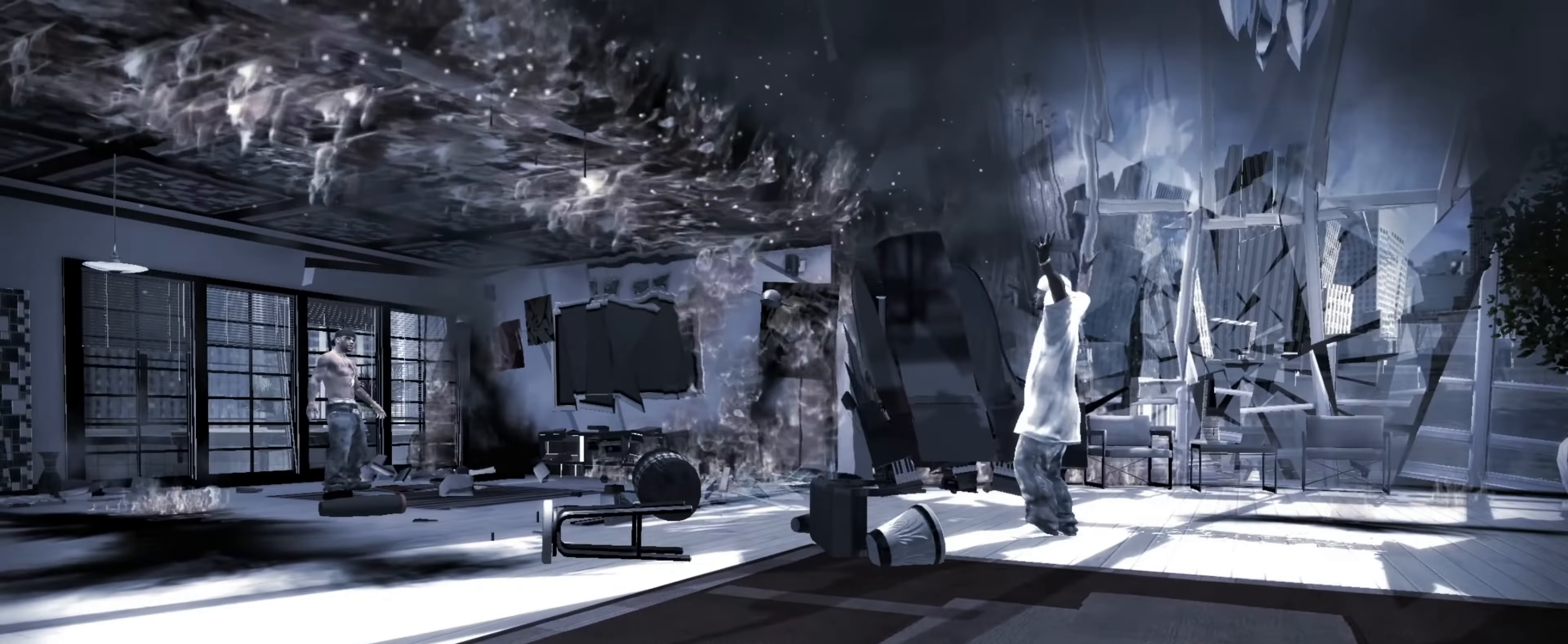
{"dt_ms": 500, "buttons": [], "left_stick": "center", "right_stick": "center", "events": []}
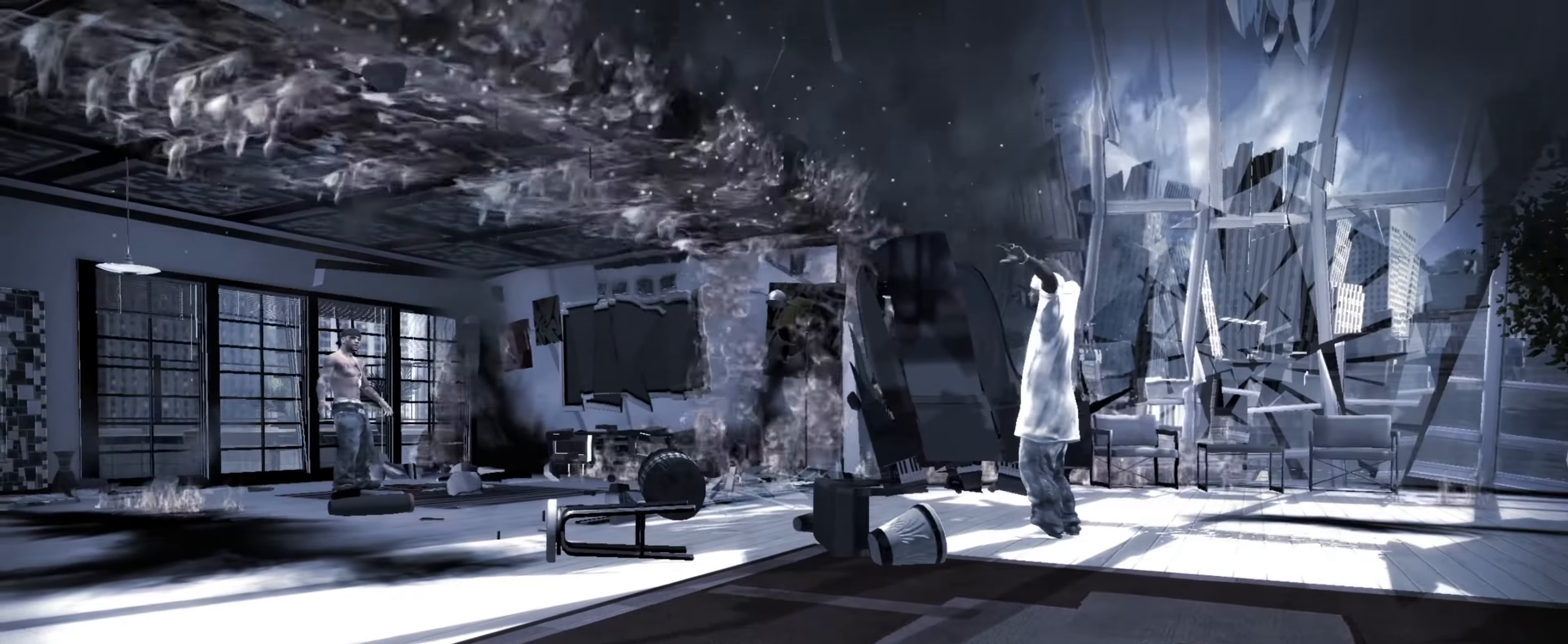
{"dt_ms": 500, "buttons": [], "left_stick": "center", "right_stick": "center", "events": [[166, "left_stick", "left"], [283, "left_stick", "center"], [366, "left_stick", "left"], [466, "left_stick", "center"]]}
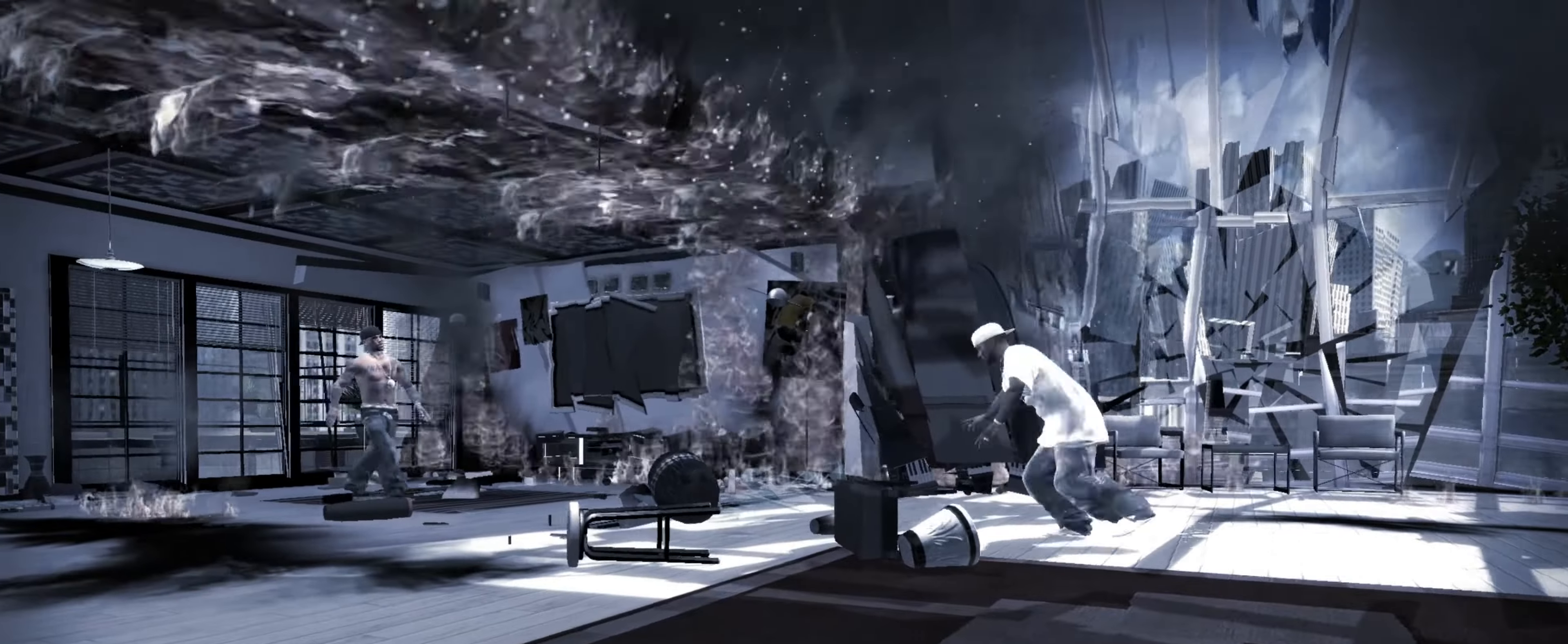
{"dt_ms": 500, "buttons": [], "left_stick": "left", "right_stick": "center", "events": [[50, "left_stick", "left"], [116, "left_stick", "center"], [200, "left_stick", "left"], [266, "left_stick", "center"], [466, "left_stick", "left"]]}
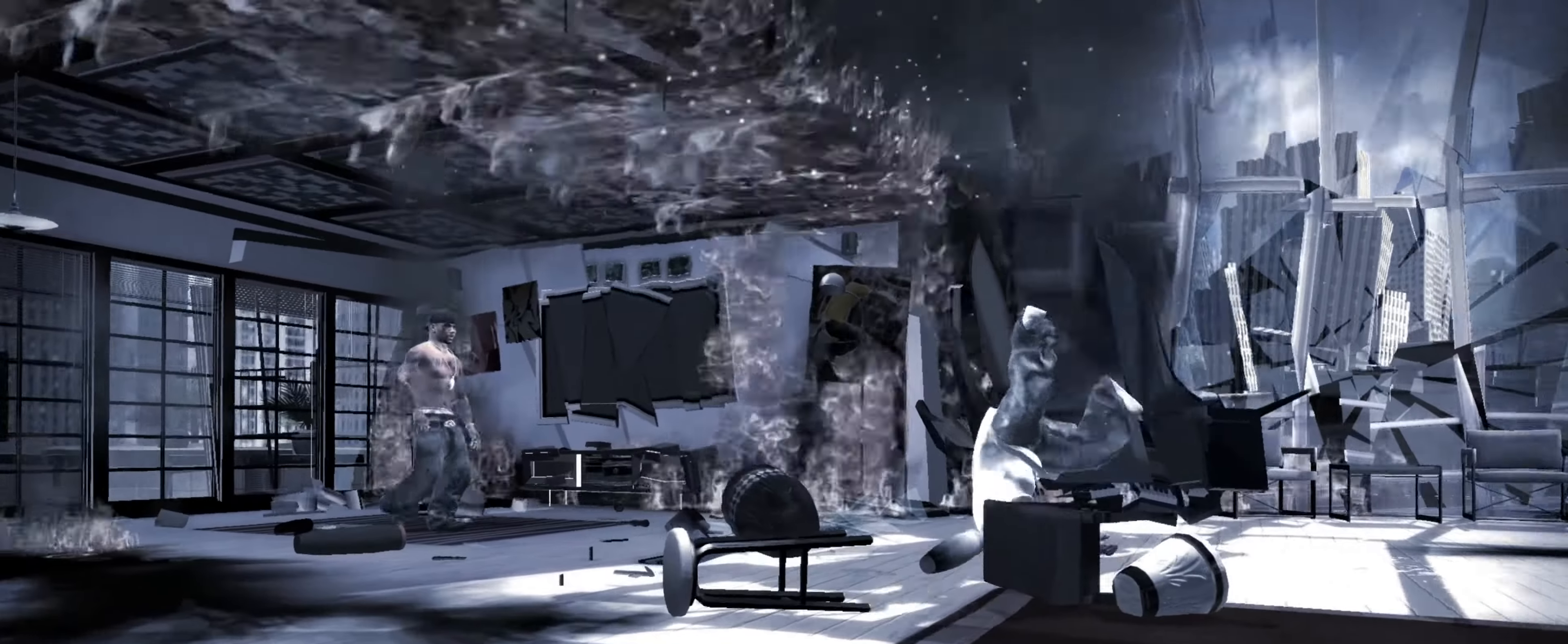
{"dt_ms": 500, "buttons": [], "left_stick": "up-left", "right_stick": "center", "events": [[33, "left_stick", "center"], [183, "left_stick", "left"], [266, "left_stick", "center"], [400, "left_stick", "up-left"]]}
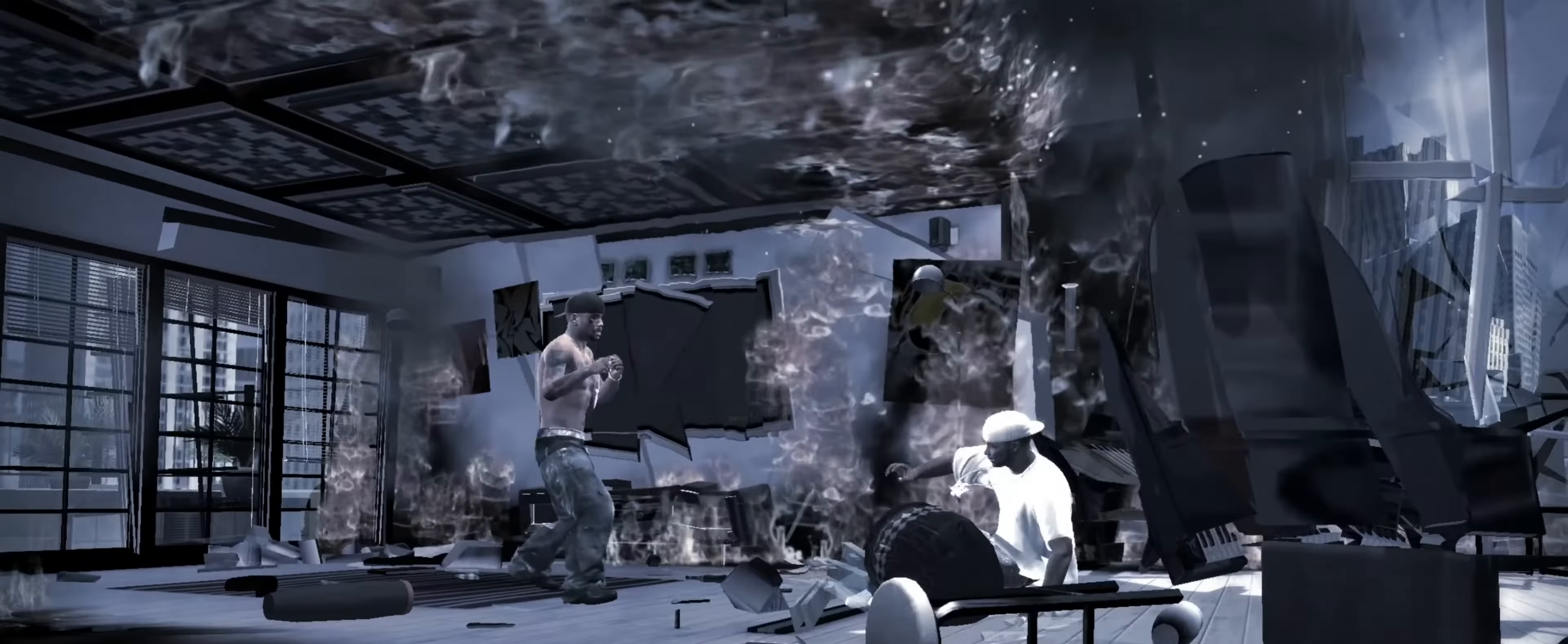
{"dt_ms": 500, "buttons": [], "left_stick": "down-left", "right_stick": "center", "events": [[33, "left_stick", "center"], [116, "CROSS", "down"], [166, "CROSS", "up"], [266, "left_stick", "up-left"], [333, "left_stick", "center"], [433, "CIRCLE", "down"], [466, "left_stick", "down-left"], [483, "CIRCLE", "up"]]}
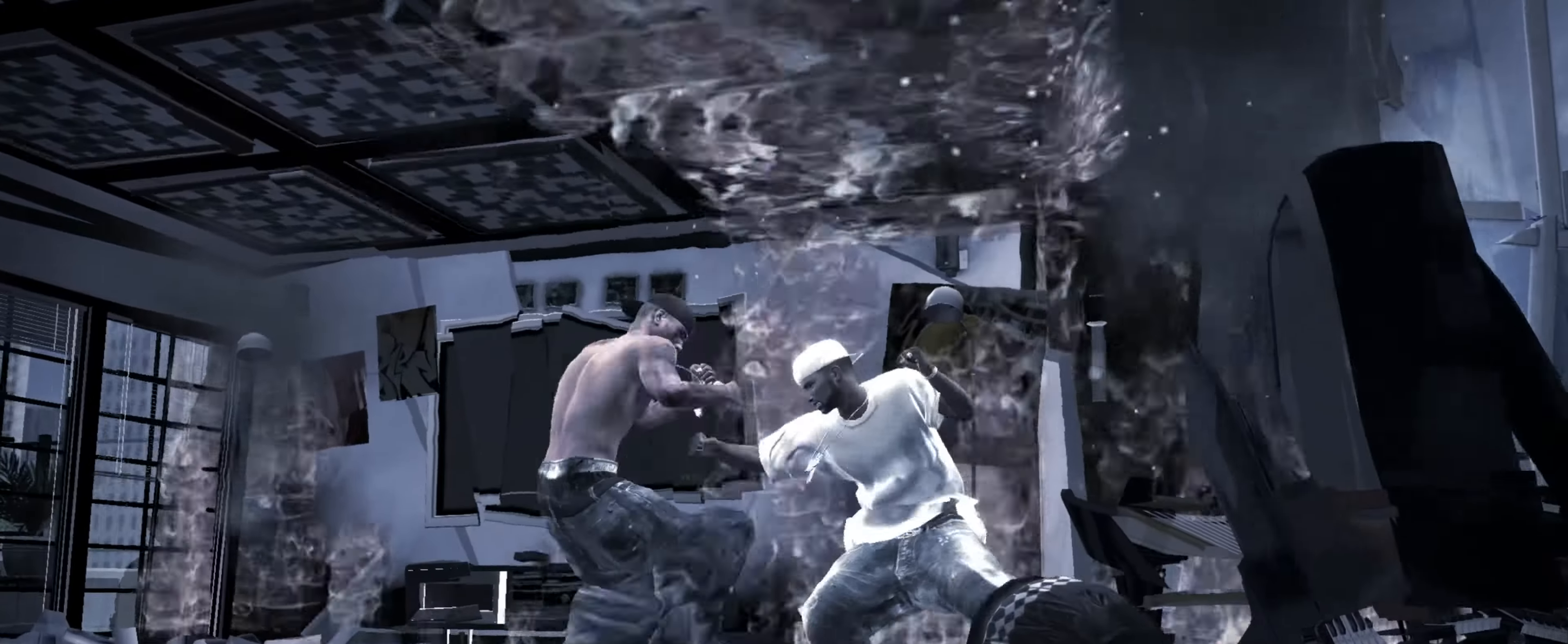
{"dt_ms": 500, "buttons": ["CIRCLE"], "left_stick": "center", "right_stick": "center", "events": [[33, "left_stick", "center"], [50, "CIRCLE", "down"], [116, "CIRCLE", "up"], [166, "left_stick", "left"], [183, "CIRCLE", "down"], [233, "left_stick", "center"], [250, "CIRCLE", "up"], [300, "CIRCLE", "down"], [350, "CIRCLE", "up"], [366, "left_stick", "up-left"], [433, "left_stick", "center"], [483, "CIRCLE", "down"]]}
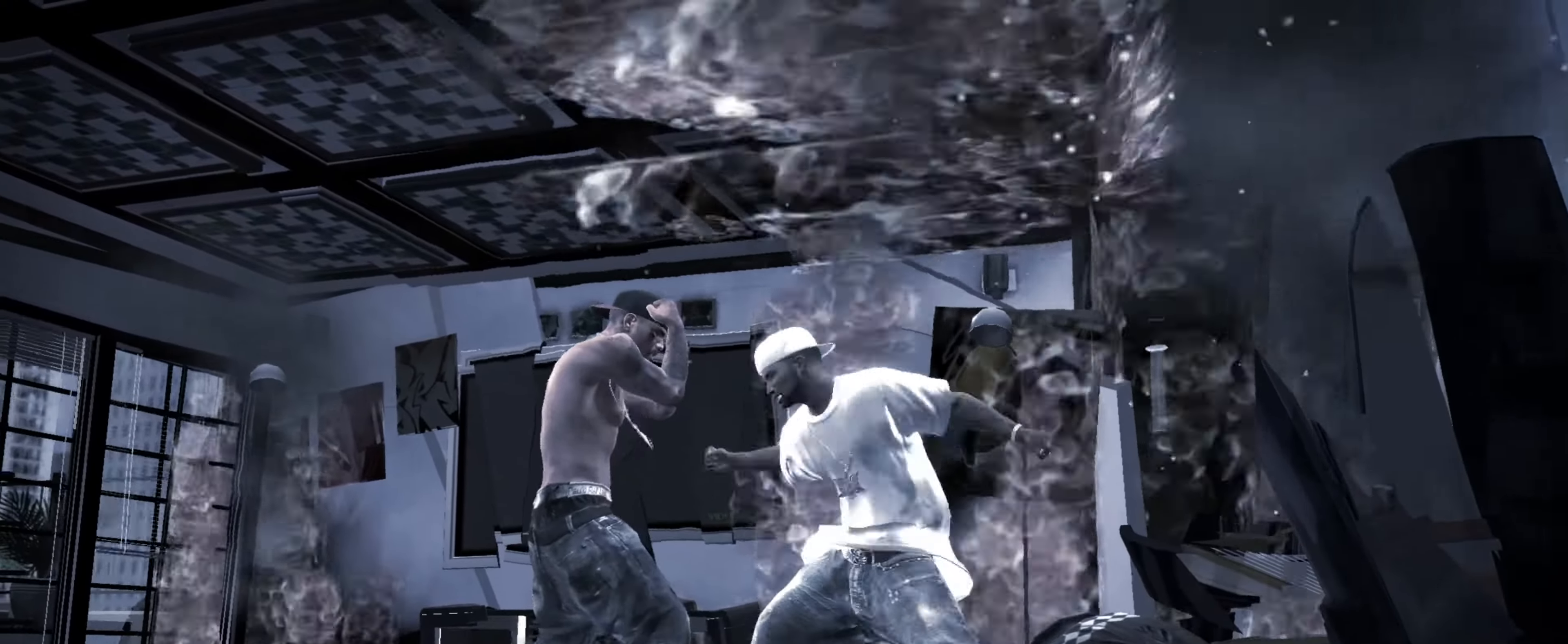
{"dt_ms": 500, "buttons": [], "left_stick": "center", "right_stick": "down-right", "events": [[33, "left_stick", "up-left"], [66, "CIRCLE", "up"], [100, "left_stick", "center"], [183, "left_stick", "left"], [233, "left_stick", "center"], [483, "right_stick", "down-right"]]}
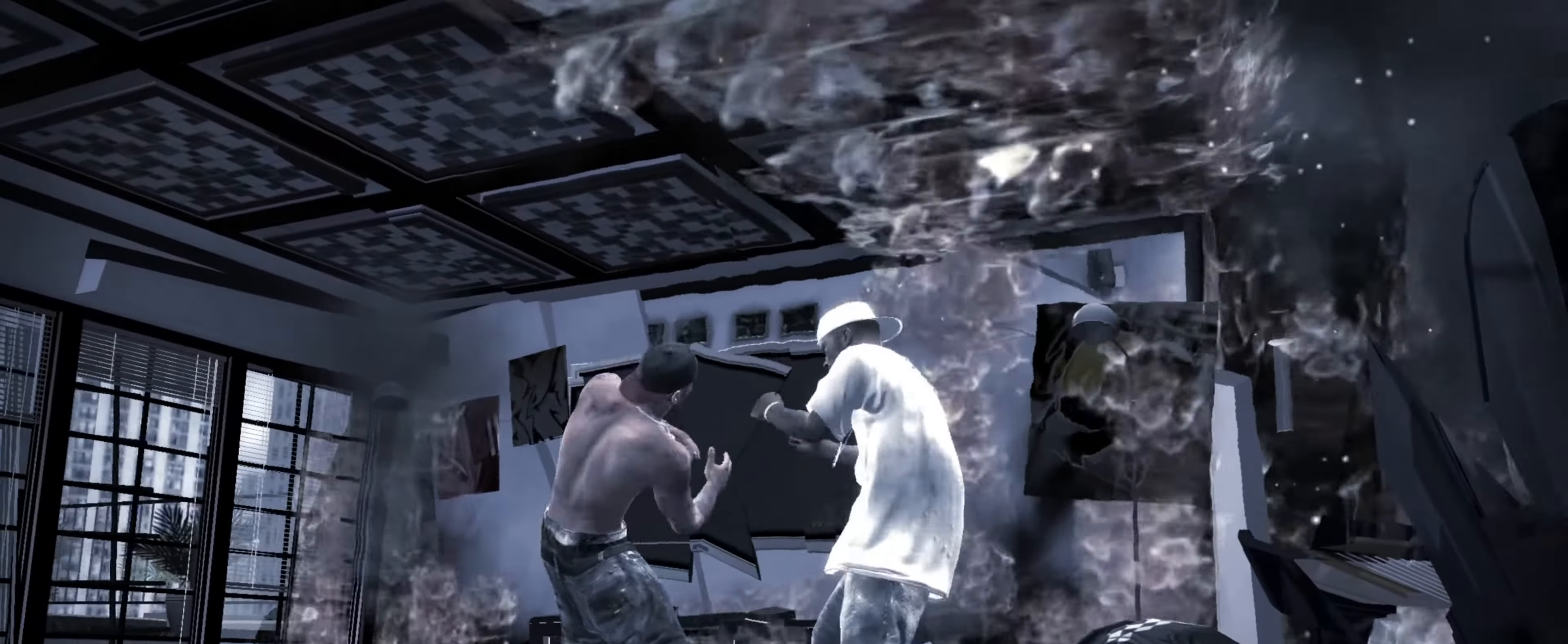
{"dt_ms": 500, "buttons": [], "left_stick": "down-left", "right_stick": "center", "events": [[16, "right_stick", "right"], [66, "right_stick", "up"], [116, "right_stick", "center"], [333, "left_stick", "down-left"]]}
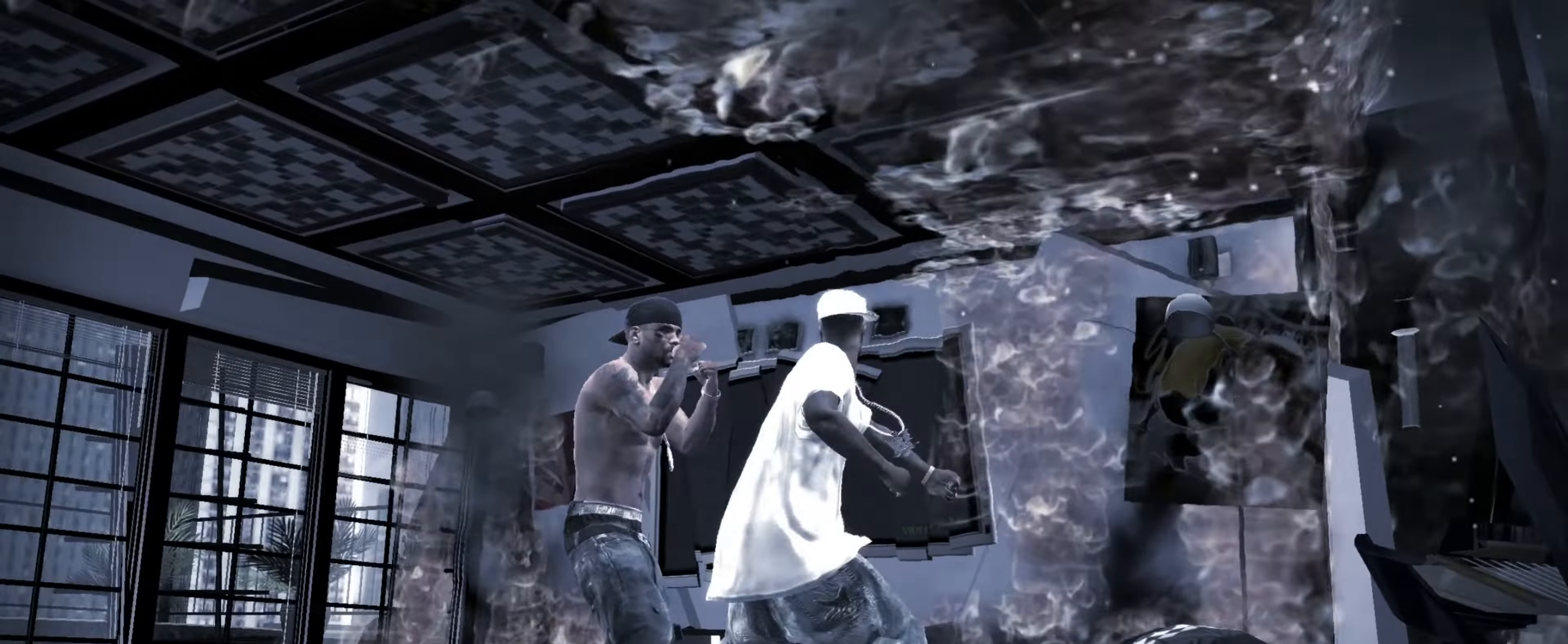
{"dt_ms": 500, "buttons": [], "left_stick": "down-left", "right_stick": "center", "events": [[66, "left_stick", "left"], [483, "left_stick", "down-left"]]}
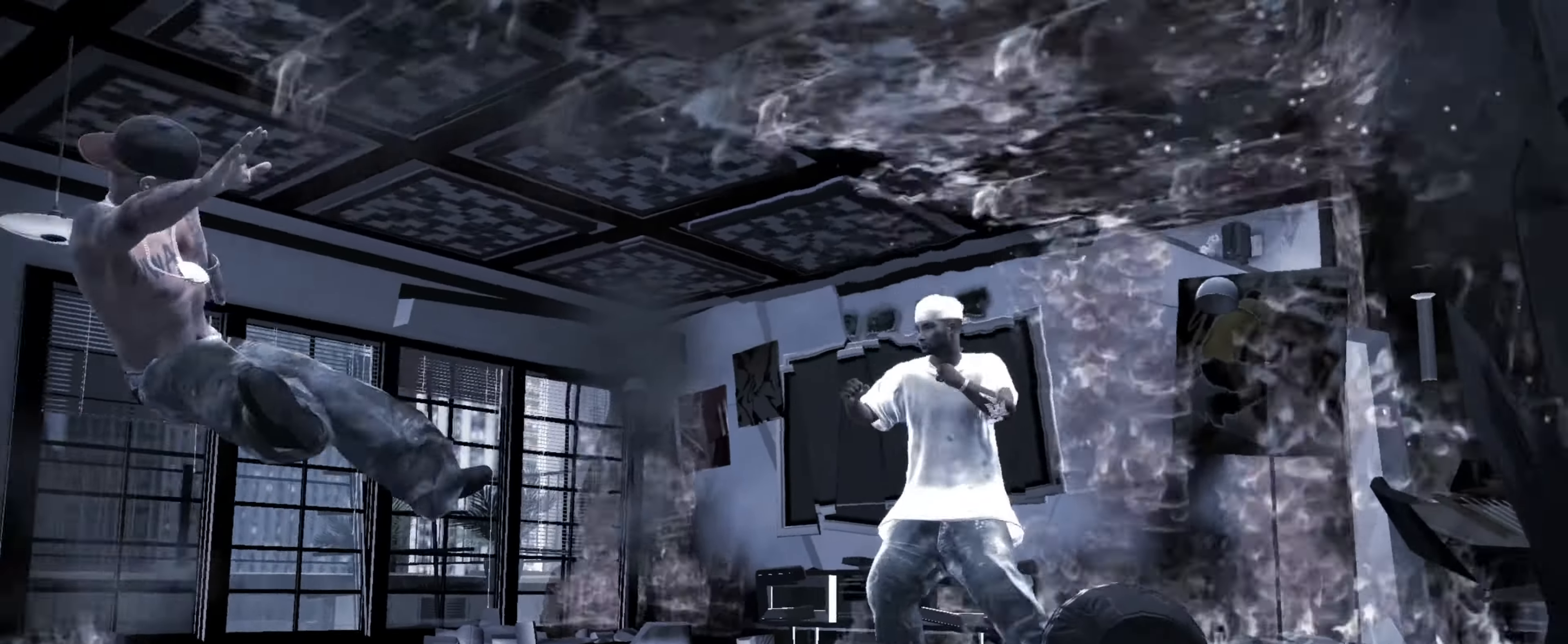
{"dt_ms": 500, "buttons": [], "left_stick": "down-left", "right_stick": "center", "events": []}
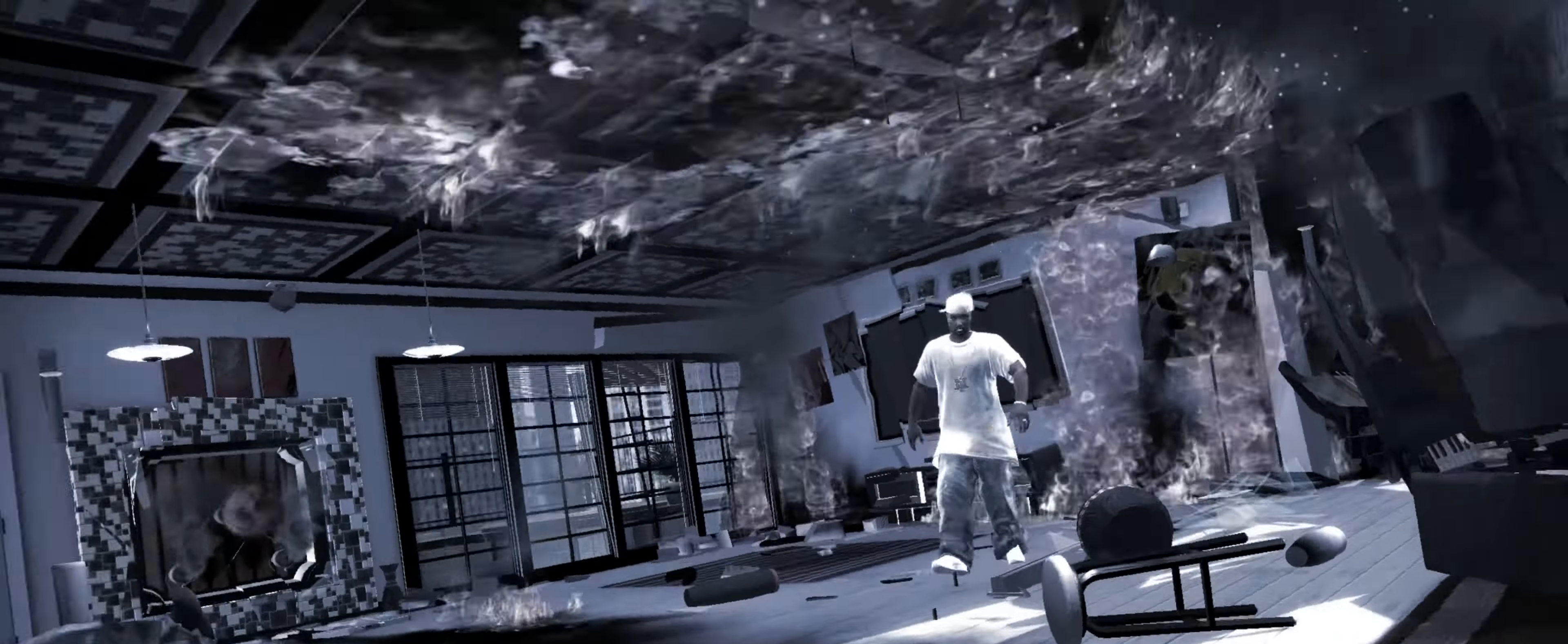
{"dt_ms": 500, "buttons": [], "left_stick": "down-left", "right_stick": "center", "events": []}